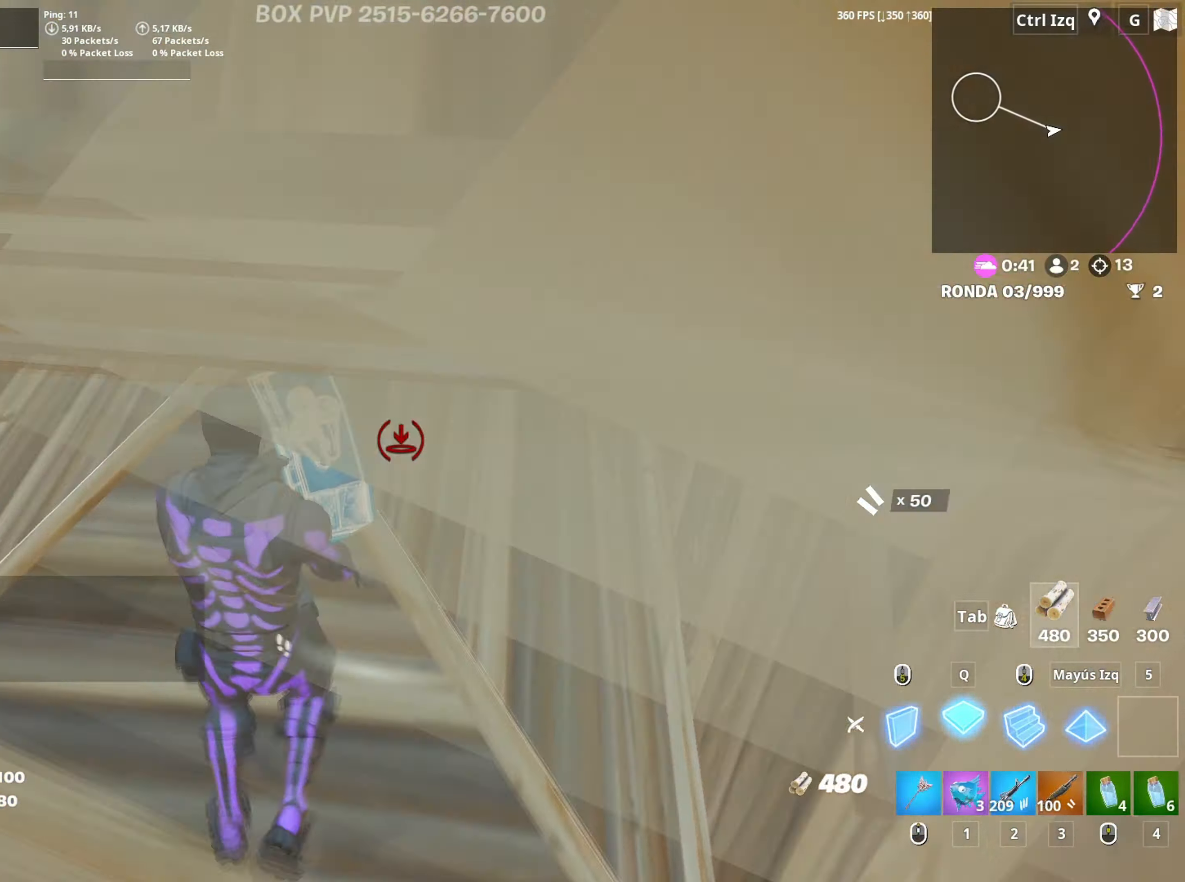
Gameplay with keyboard and mouse; each line is a JSON object with the keys and mouse buttons held at the frame after it. "events" lists presses ("down") and releases ("up") of "1", "2", "3", "4", "5", "a", "alt", "c", "caps_lock", "ctrl", "d", "e", "f", "g", "q", "r", "s", "shift", "space", "t", "tab", "v", "w", "x", "z", "mouse_left", "mouse_wheel" and "mouse_right" between this image and that frame as [ms after this image, input, new state], when the widget could be followed in between. "mouse_left", "mouse_wheel", "mouse_right" = the "left", "wheel", "right" buttons of the "mouse" list. No other keys are recorded. "wheel" means that the mouse wheel is clicked or scrolled. "mouse_move" is the direction in which the mouse moves at that frame (one of eight, or "still"), when it could be read.
{"keys": ["a", "f", "w"], "mouse": ["left"], "mouse_move": "right", "events": [[33, "f", "down"], [83, "mouse_left", "down"], [100, "f", "up"], [183, "f", "down"], [183, "mouse_left", "up"], [267, "a", "down"], [267, "mouse_wheel", "down"], [283, "f", "up"], [367, "mouse_wheel", "up"], [417, "mouse_left", "down"], [500, "f", "down"]]}
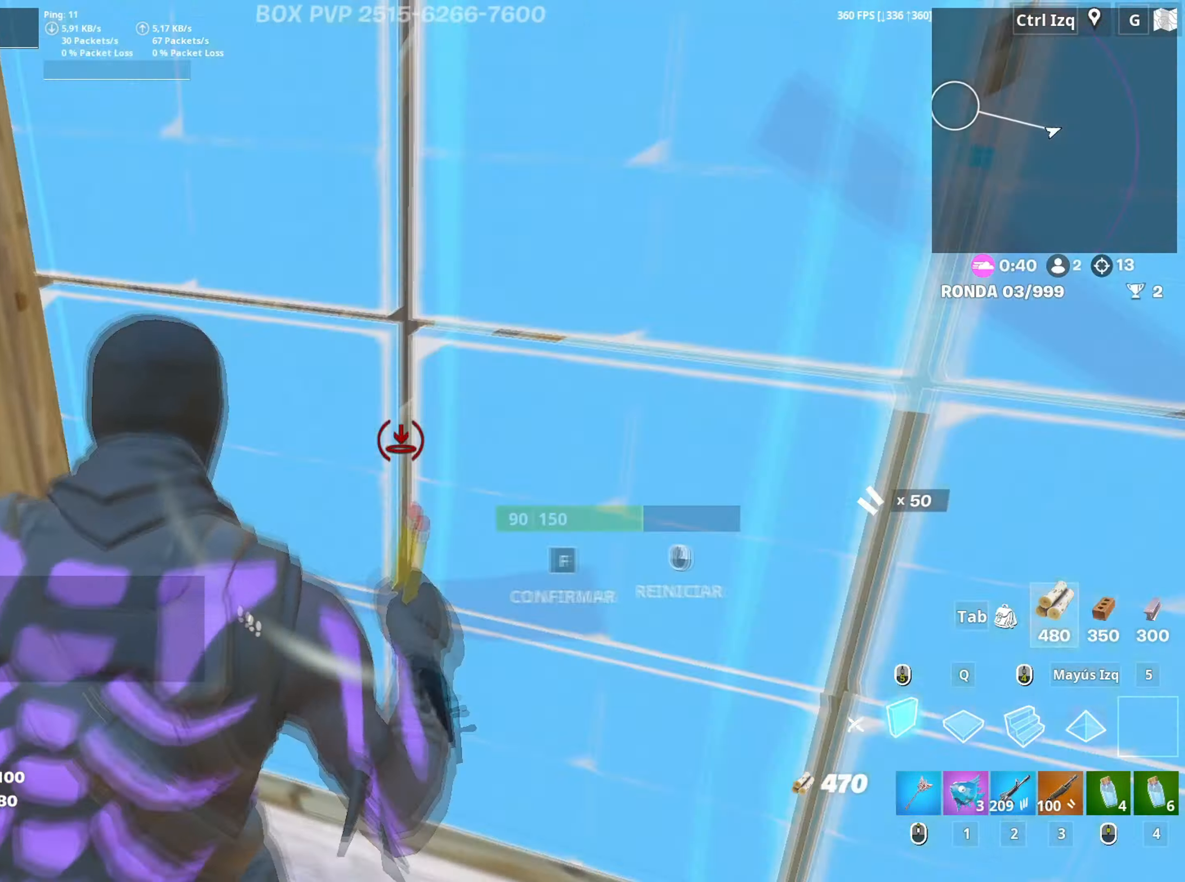
{"keys": ["f", "w"], "mouse": [], "mouse_move": "right", "events": [[17, "a", "up"], [17, "mouse_left", "up"], [50, "mouse_left", "down"], [67, "f", "up"], [150, "f", "down"], [233, "q", "down"], [250, "f", "up"], [333, "shift", "down"], [383, "q", "up"], [433, "shift", "up"], [483, "f", "down"], [483, "mouse_left", "up"]]}
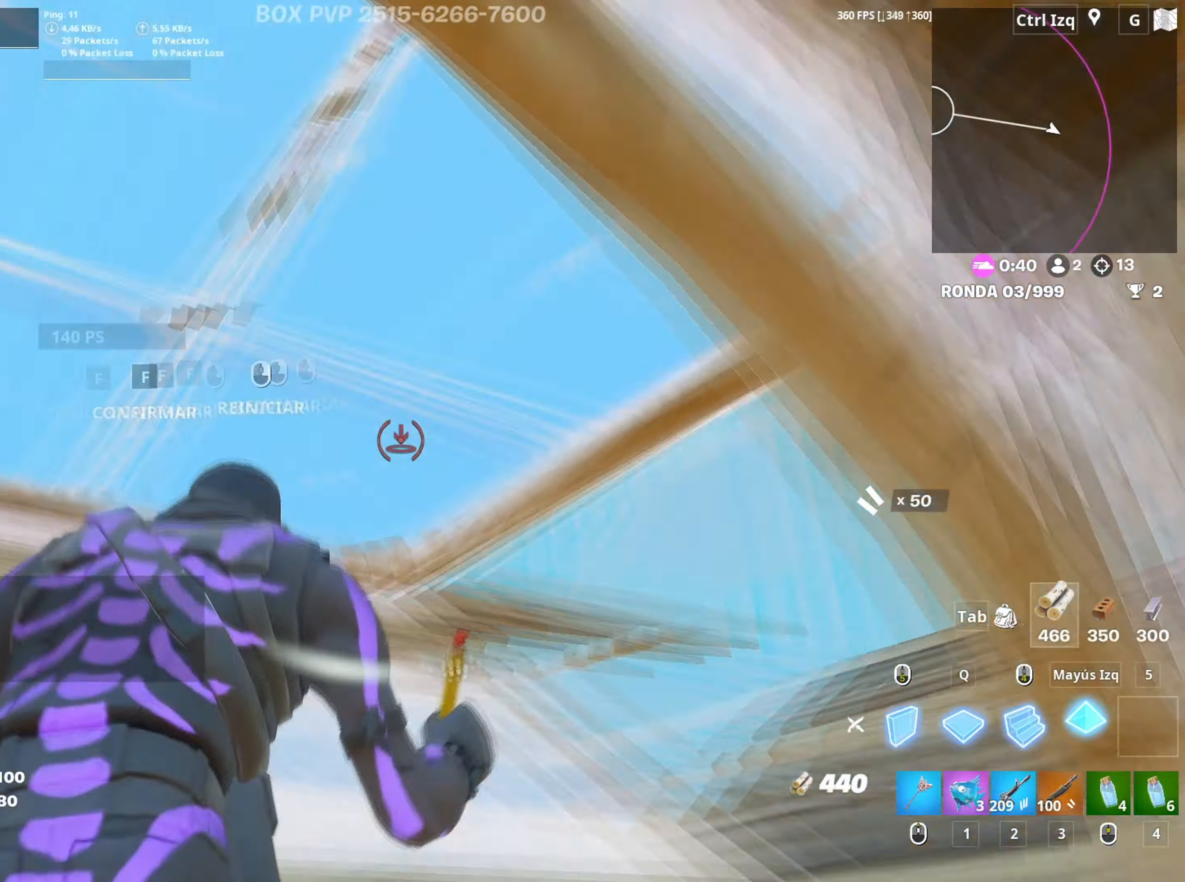
{"keys": ["w"], "mouse": [], "mouse_move": "left", "events": [[33, "f", "up"], [33, "mouse_left", "down"], [167, "f", "down"], [167, "mouse_left", "up"], [217, "f", "up"], [250, "f", "down"], [300, "f", "up"], [350, "mouse_left", "down"], [400, "f", "down"], [450, "f", "up"], [450, "mouse_left", "up"]]}
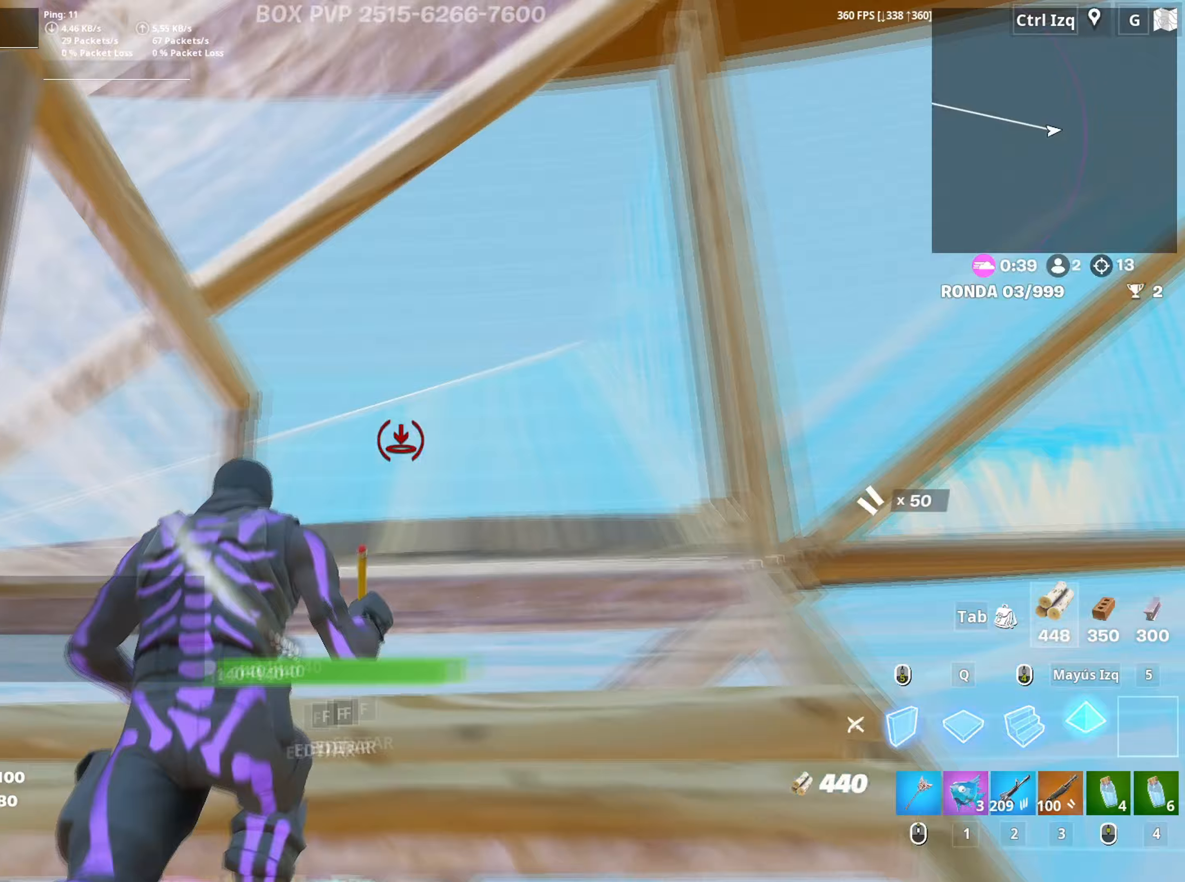
{"keys": ["a", "f", "w"], "mouse": [], "mouse_move": "down", "events": [[33, "d", "down"], [100, "mouse_wheel", "down"], [183, "mouse_wheel", "up"], [233, "mouse_wheel", "down"], [333, "d", "up"], [367, "a", "down"], [467, "mouse_wheel", "up"], [500, "f", "down"]]}
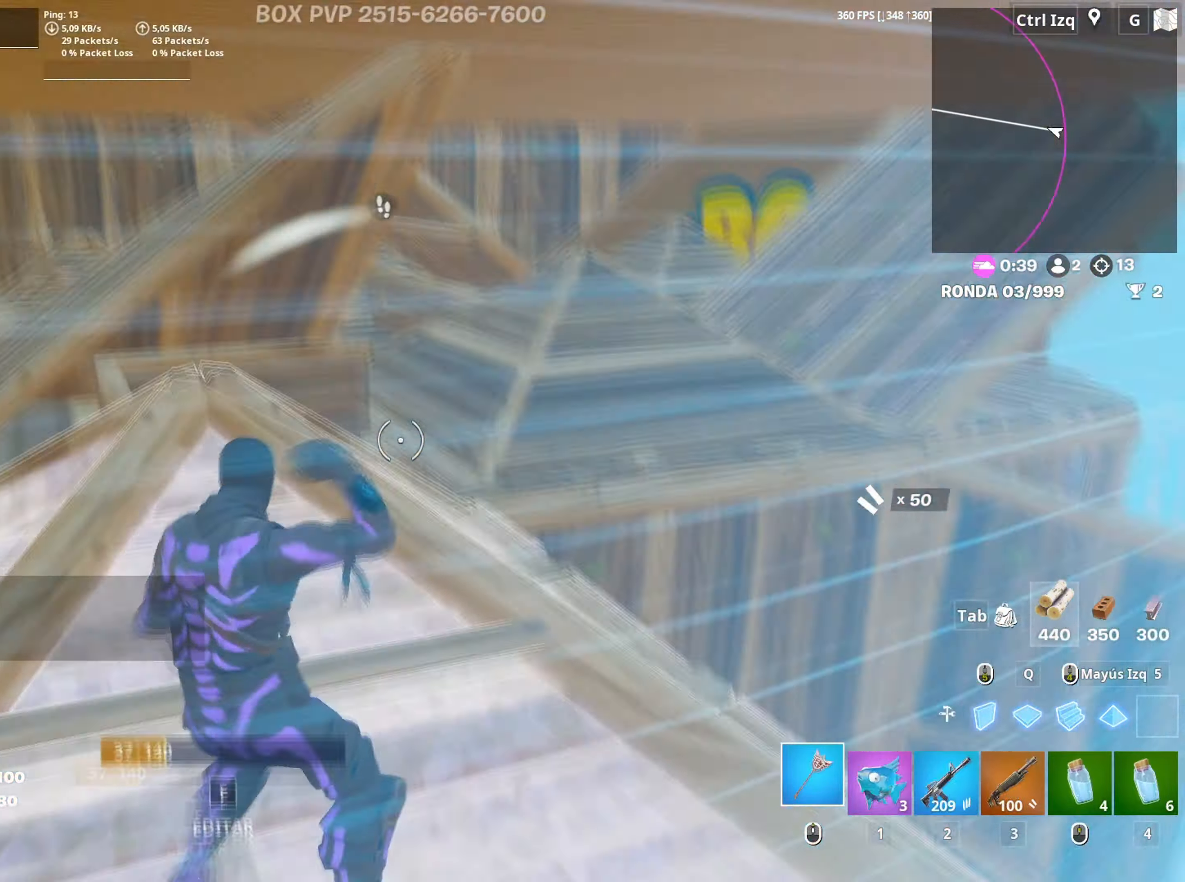
{"keys": ["a", "w"], "mouse": ["left"], "mouse_move": "down", "events": [[67, "mouse_left", "down"], [117, "f", "up"], [150, "a", "up"], [150, "f", "down"], [150, "mouse_left", "up"], [250, "f", "up"], [250, "mouse_wheel", "down"], [283, "a", "down"], [333, "mouse_wheel", "up"], [383, "3", "down"], [383, "mouse_left", "down"], [483, "3", "up"]]}
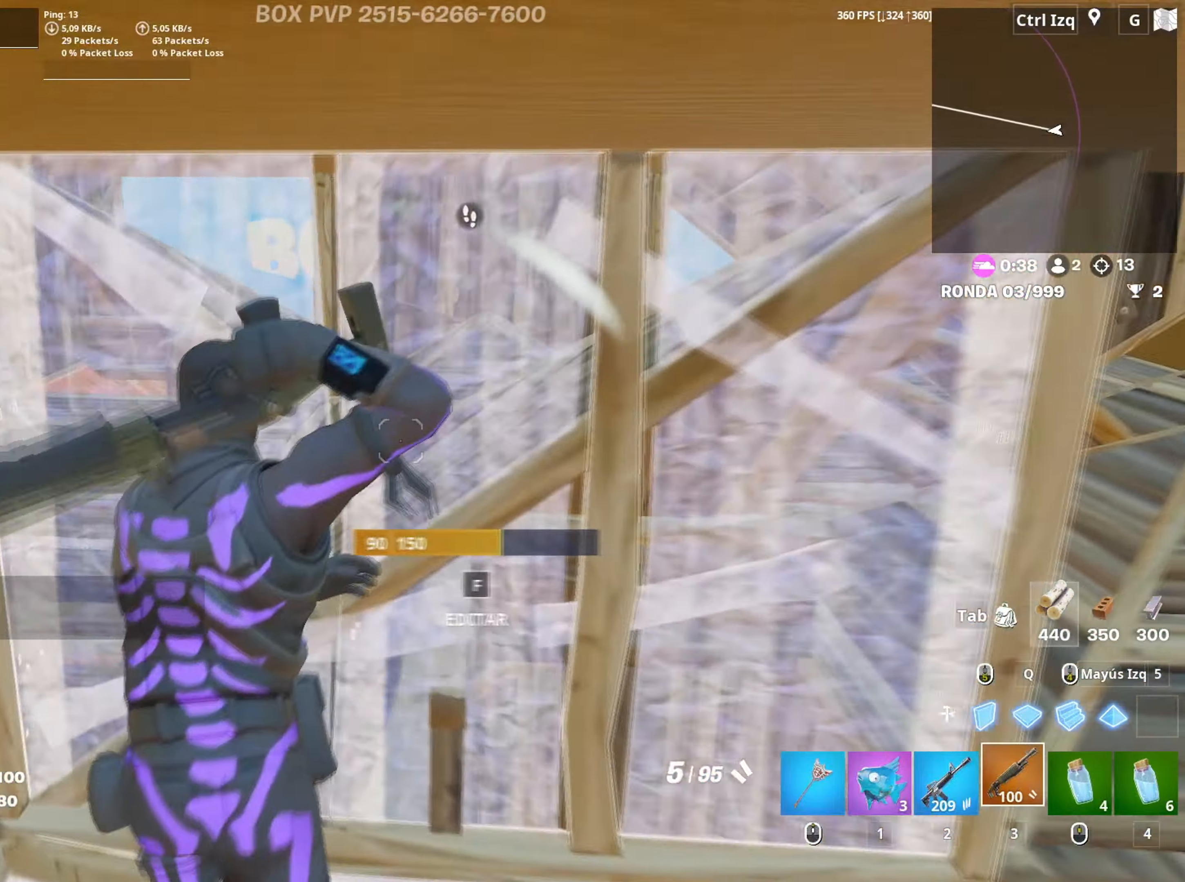
{"keys": ["q", "w"], "mouse": ["left"], "mouse_move": "up-right", "events": [[33, "mouse_left", "up"], [117, "f", "down"], [167, "f", "up"], [167, "mouse_left", "down"], [217, "a", "up"], [267, "f", "down"], [300, "mouse_left", "up"], [317, "f", "up"], [350, "q", "down"], [400, "mouse_left", "down"]]}
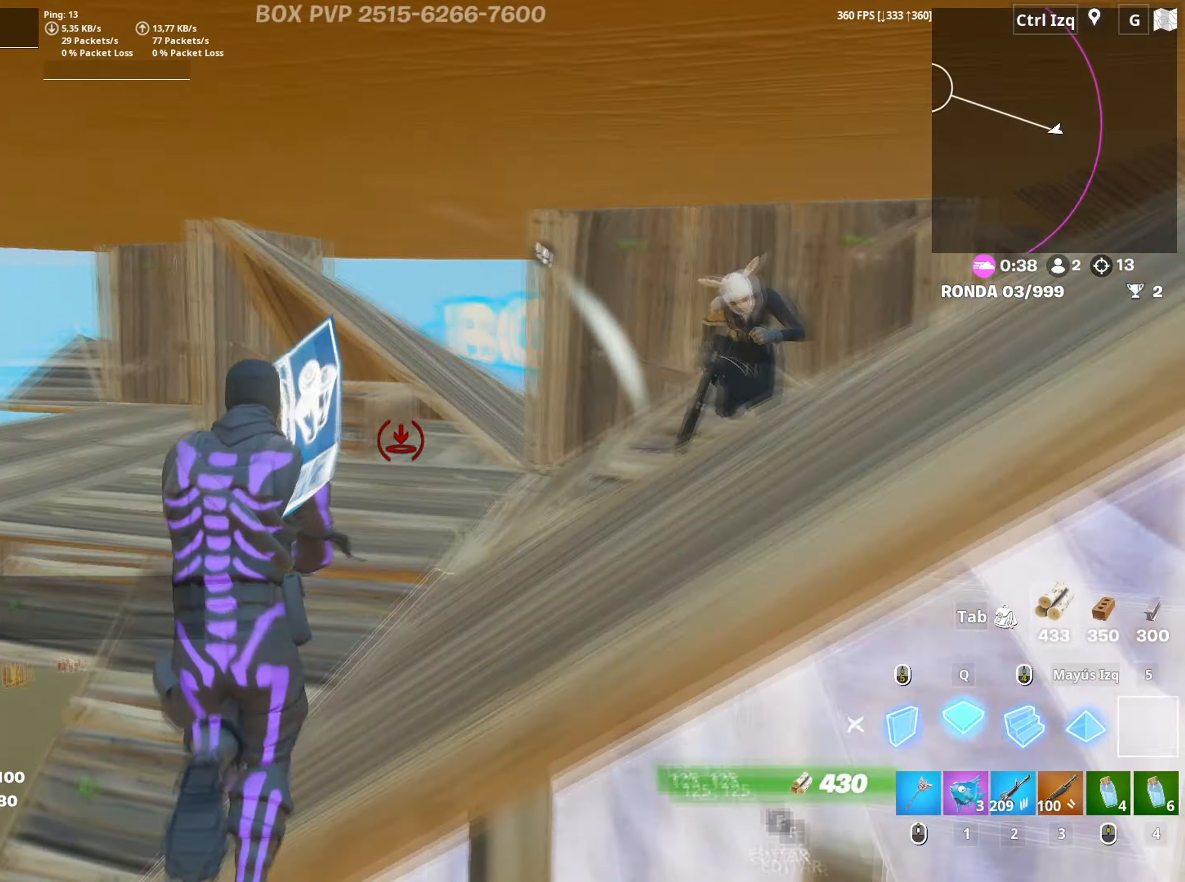
{"keys": ["a", "w"], "mouse": ["left"], "mouse_move": "up-left", "events": [[50, "q", "up"], [183, "q", "down"], [183, "shift", "down"], [233, "q", "up"], [283, "shift", "up"], [317, "a", "down"]]}
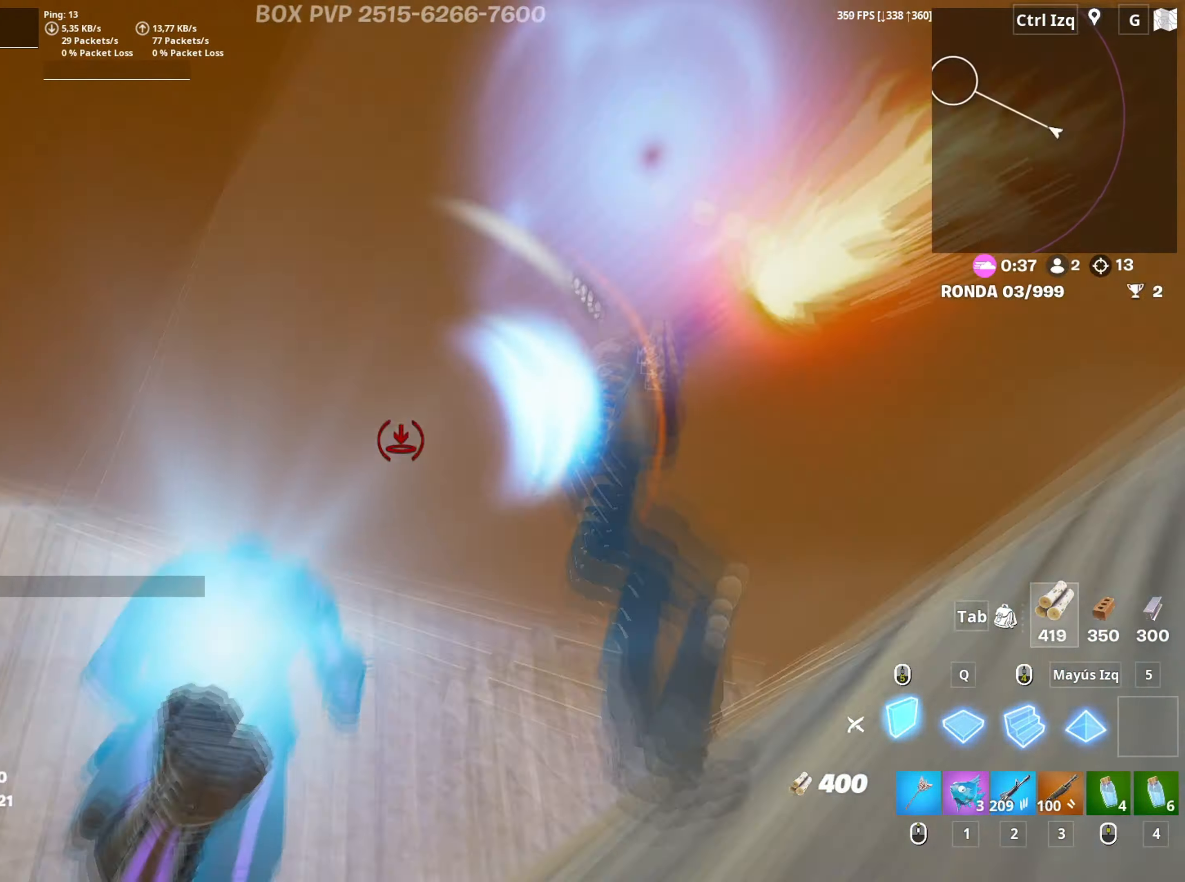
{"keys": ["s"], "mouse": [], "mouse_move": "left", "events": [[17, "w", "up"], [100, "s", "down"], [150, "a", "up"], [333, "3", "down"], [383, "3", "up"], [383, "mouse_left", "up"]]}
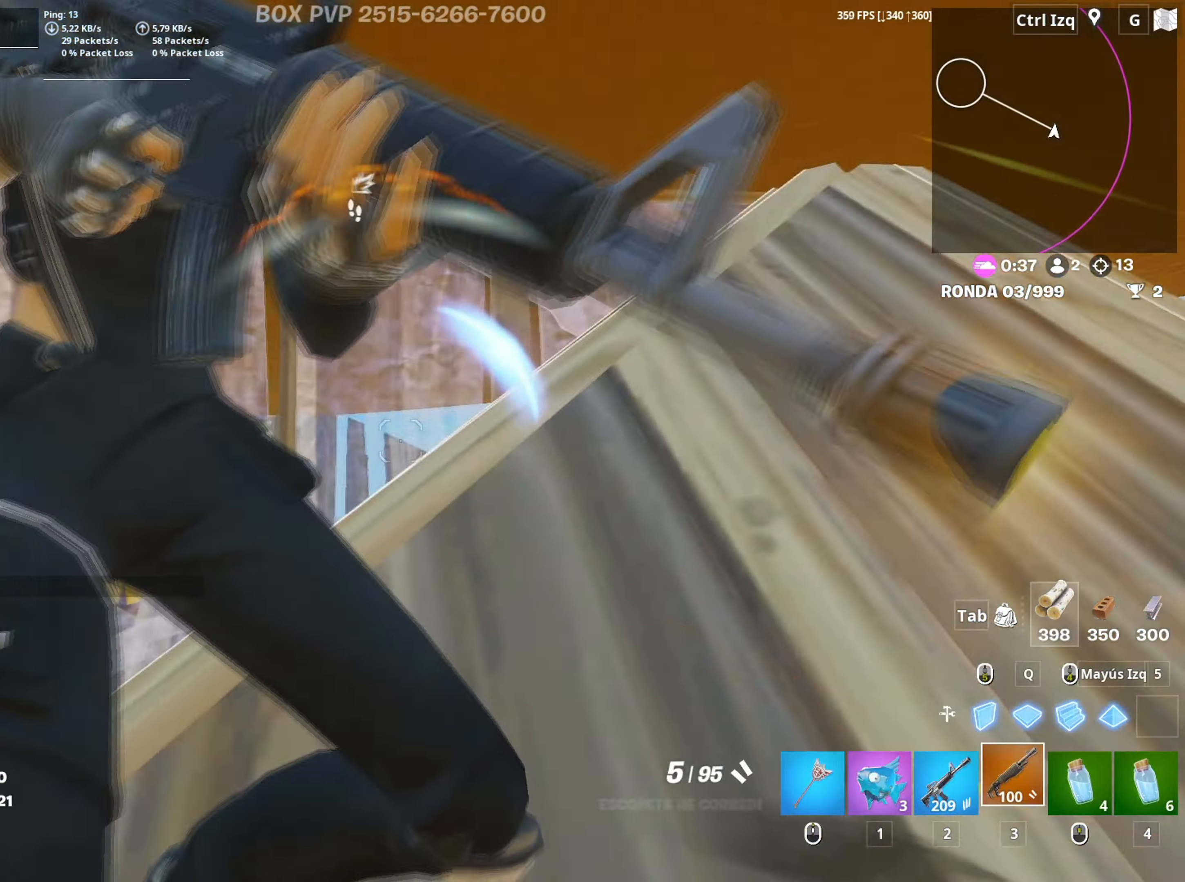
{"keys": ["d", "s"], "mouse": [], "mouse_move": "down", "events": [[167, "d", "down"], [300, "mouse_left", "down"], [400, "2", "down"], [450, "2", "up"], [450, "mouse_left", "up"]]}
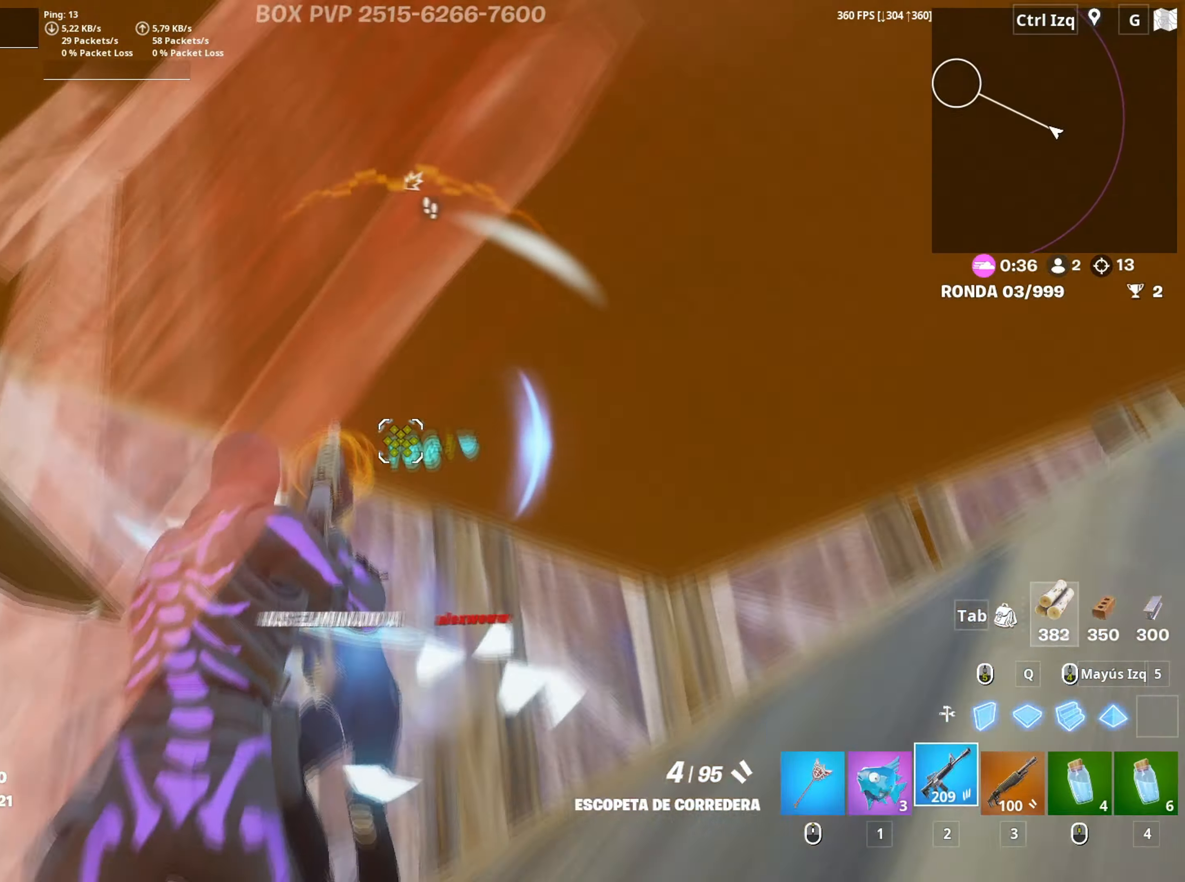
{"keys": ["s"], "mouse": [], "mouse_move": "still", "events": [[283, "mouse_left", "down"], [467, "d", "up"], [467, "mouse_left", "up"]]}
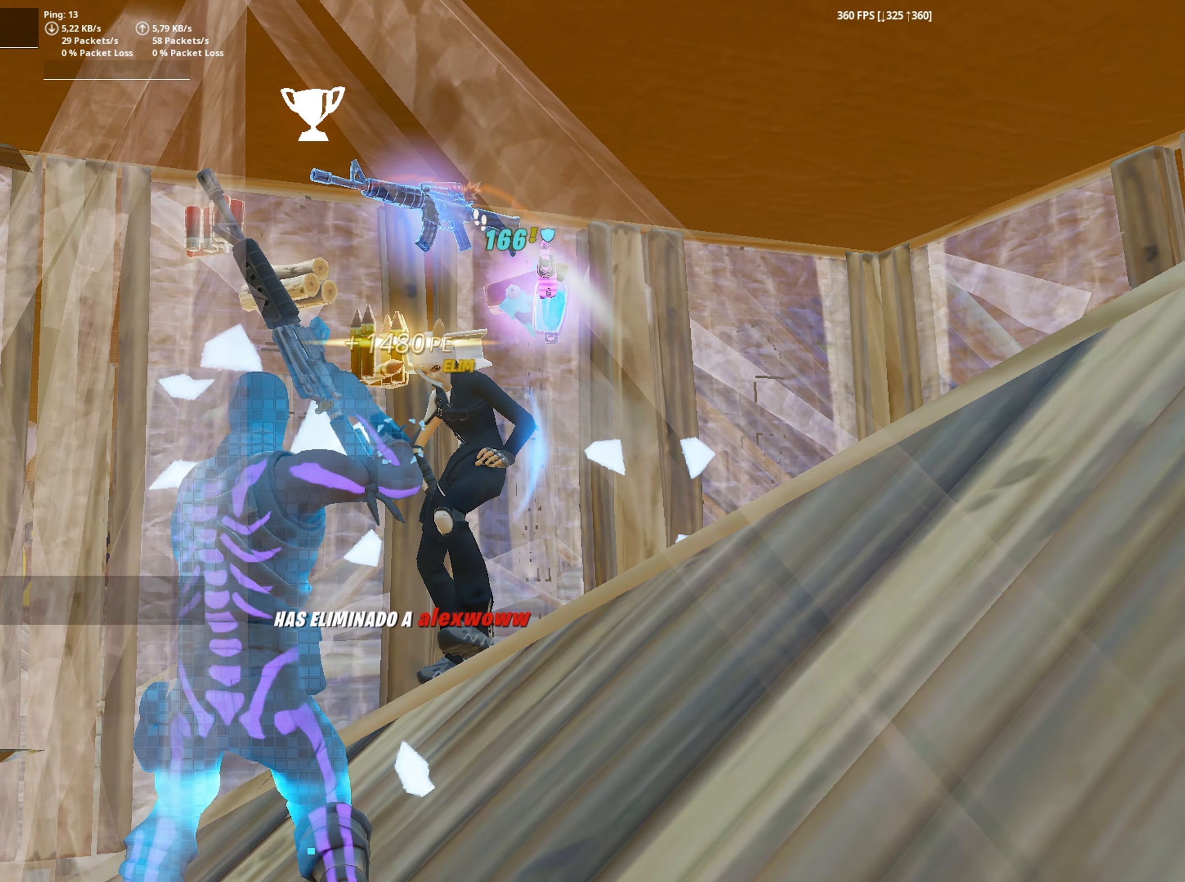
{"keys": [], "mouse": [], "mouse_move": "still", "events": [[300, "s", "up"]]}
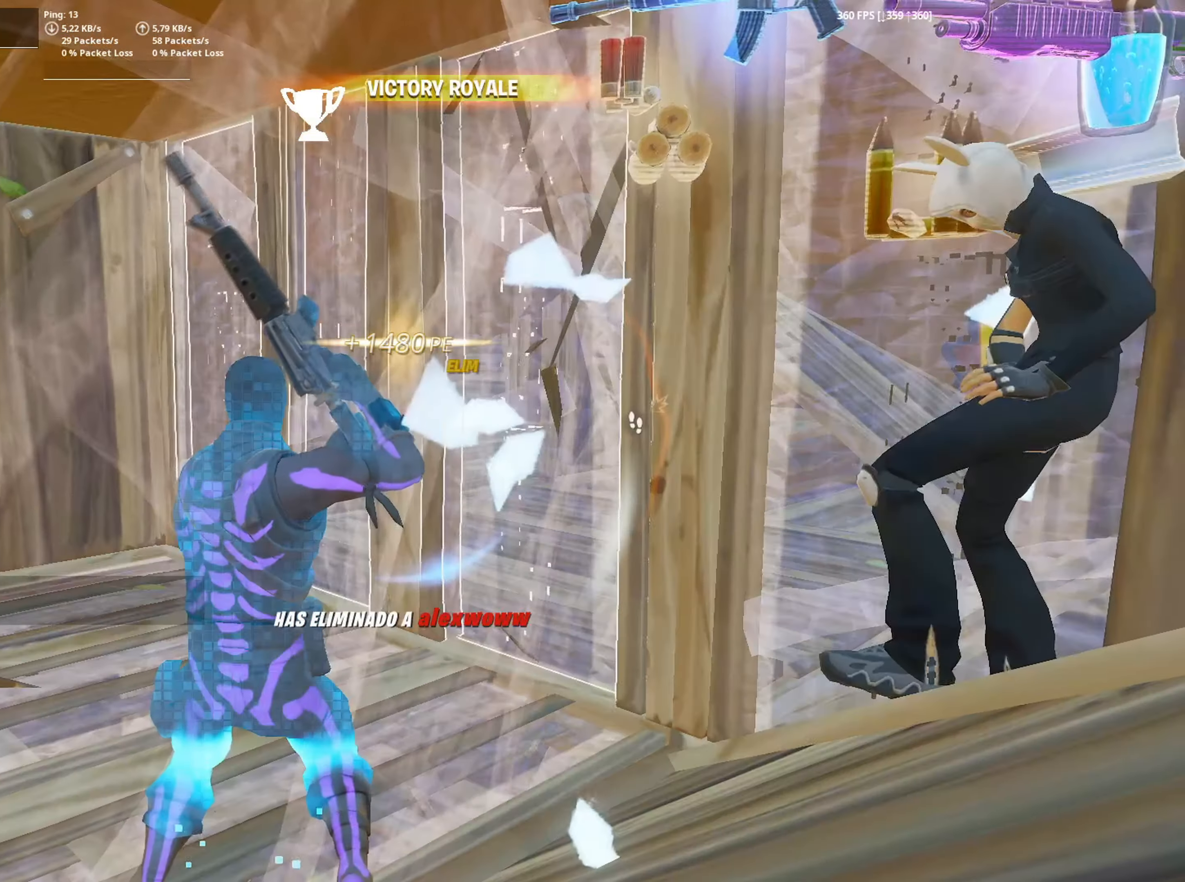
{"keys": ["w"], "mouse": [], "mouse_move": "right", "events": [[17, "w", "down"], [400, "mouse_wheel", "down"], [483, "mouse_wheel", "up"]]}
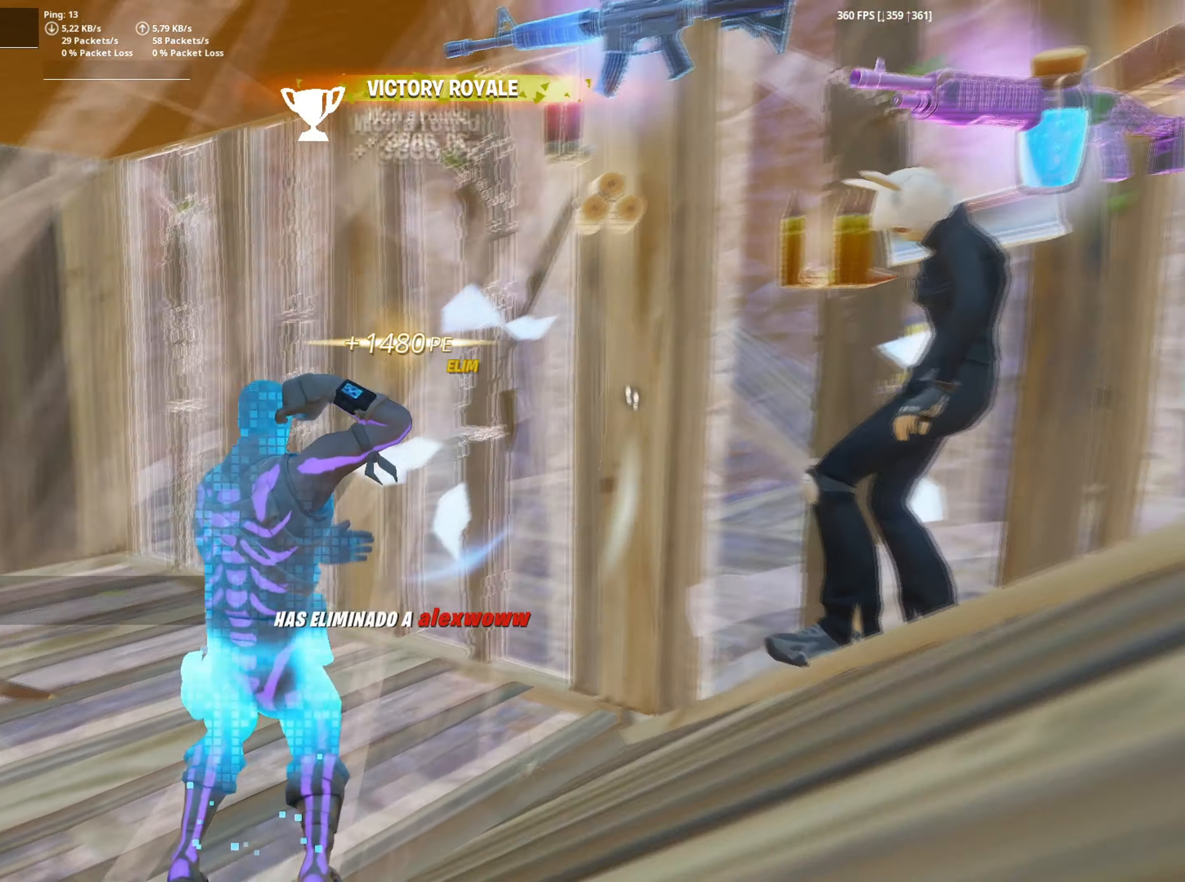
{"keys": ["shift", "w"], "mouse": ["left"], "mouse_move": "down", "events": [[83, "f", "down"], [133, "f", "up"], [133, "mouse_left", "down"], [217, "f", "down"], [333, "f", "up"], [333, "mouse_left", "up"], [367, "mouse_left", "down"], [367, "shift", "down"]]}
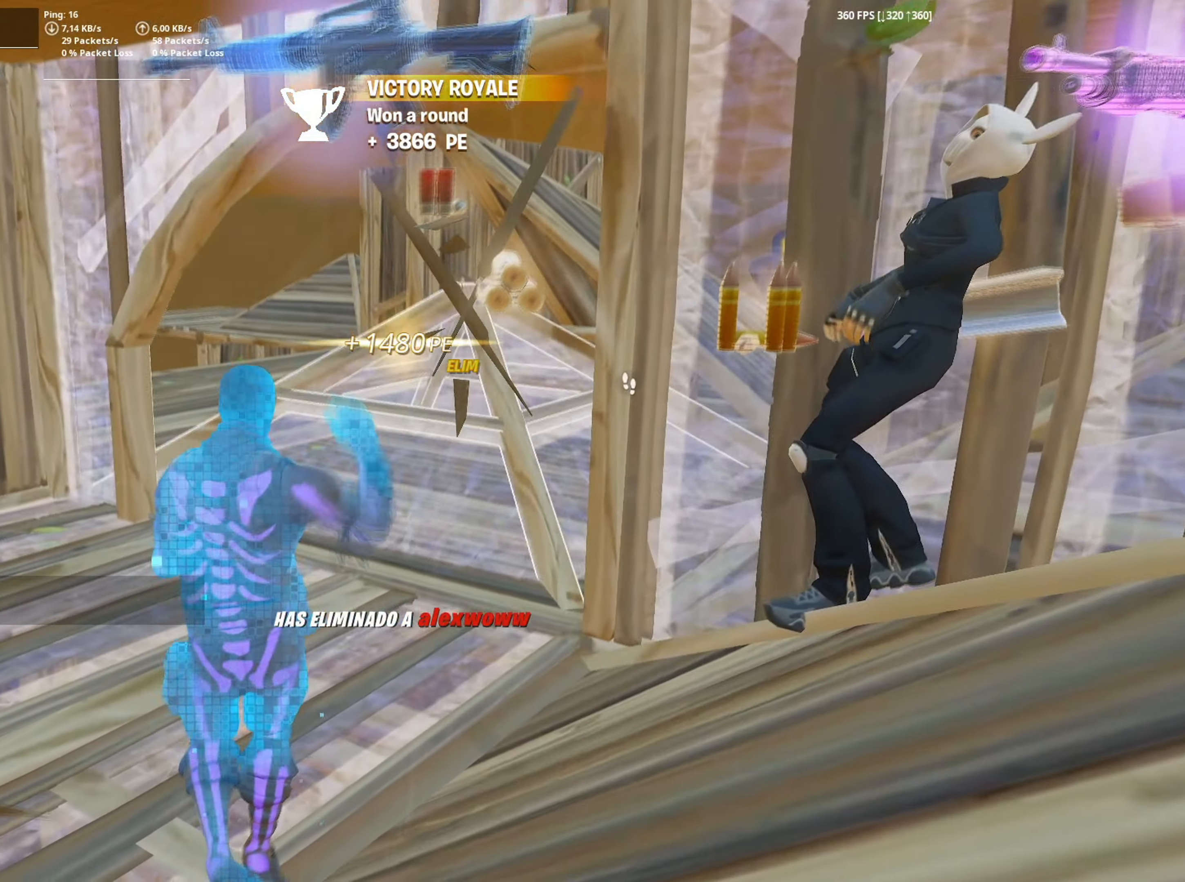
{"keys": ["f", "w"], "mouse": [], "mouse_move": "right", "events": [[17, "3", "down"], [17, "shift", "up"], [50, "3", "up"], [50, "mouse_left", "up"], [283, "f", "down"], [333, "mouse_left", "down"], [350, "f", "up"], [433, "f", "down"], [483, "mouse_left", "up"]]}
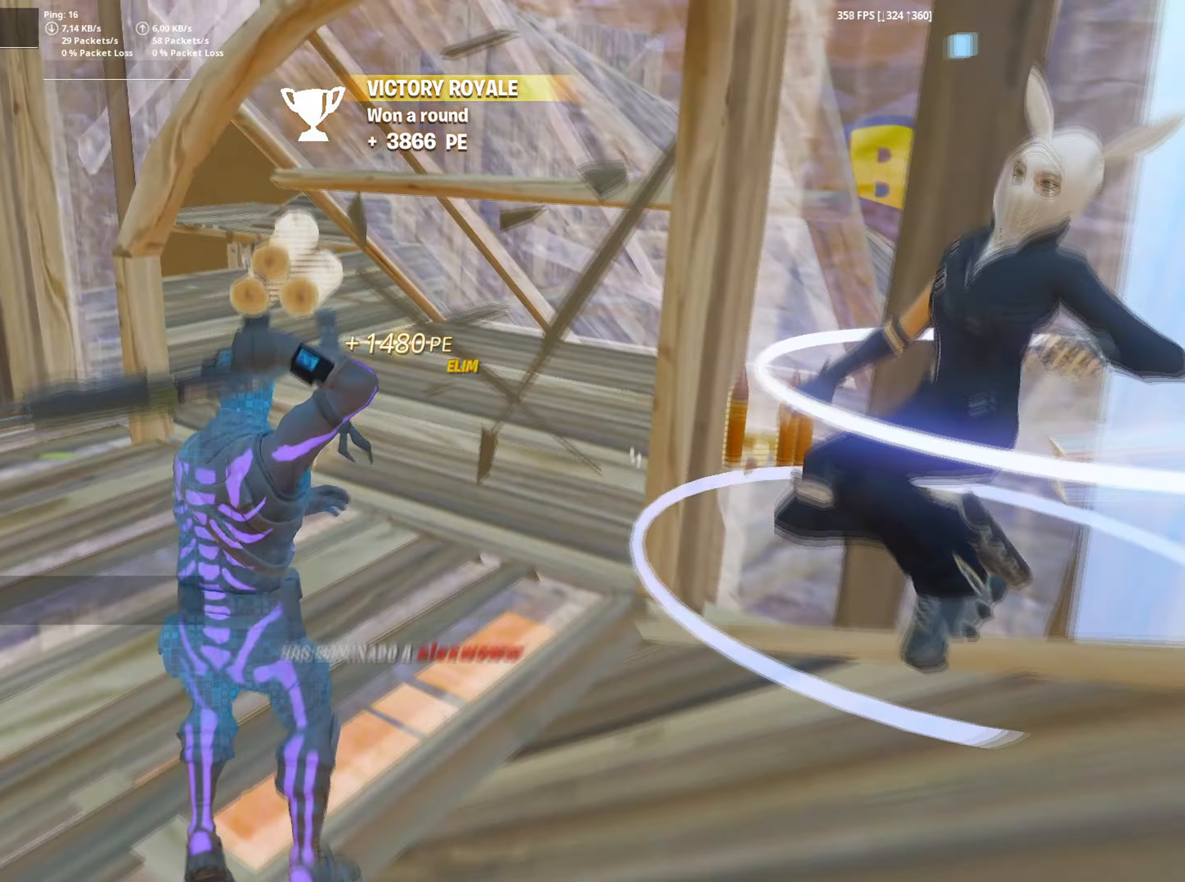
{"keys": ["w"], "mouse": ["left"], "mouse_move": "left", "events": [[33, "f", "up"], [250, "shift", "down"], [350, "mouse_left", "down"], [400, "shift", "up"]]}
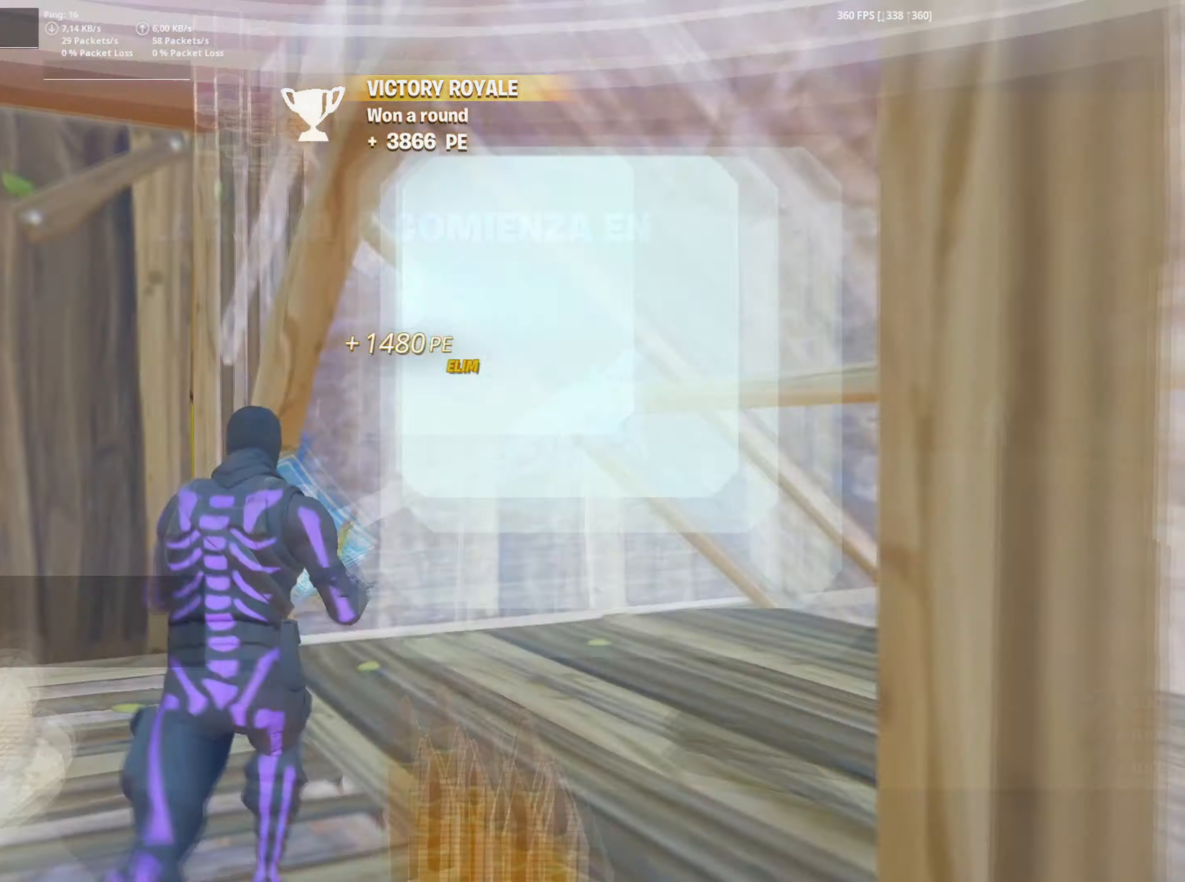
{"keys": ["w"], "mouse": [], "mouse_move": "still", "events": [[83, "3", "down"], [133, "3", "up"], [133, "mouse_left", "up"], [233, "f", "down"], [283, "f", "up"], [283, "mouse_left", "down"], [367, "f", "down"], [367, "mouse_left", "up"], [417, "f", "up"], [417, "mouse_left", "down"], [417, "shift", "down"], [467, "shift", "up"], [500, "mouse_left", "up"]]}
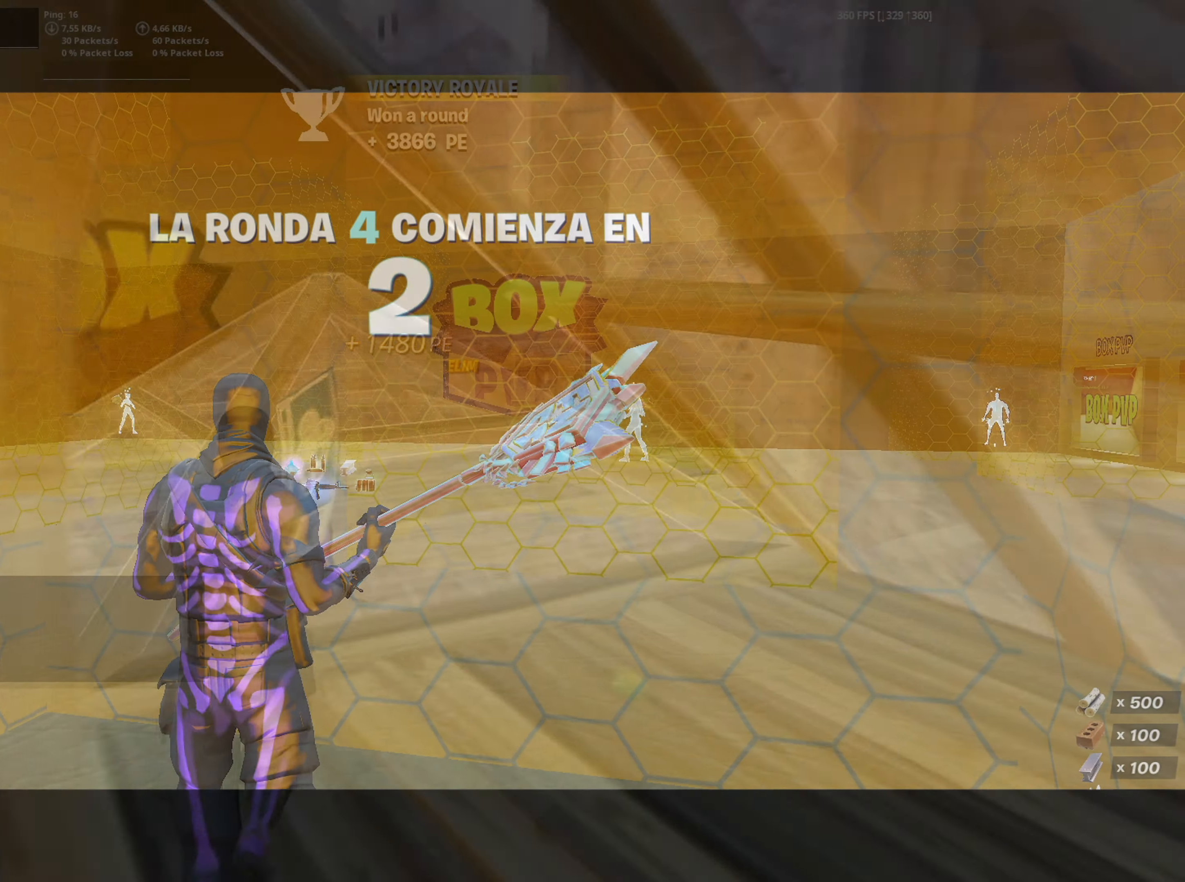
{"keys": [], "mouse": [], "mouse_move": "still", "events": [[50, "w", "up"]]}
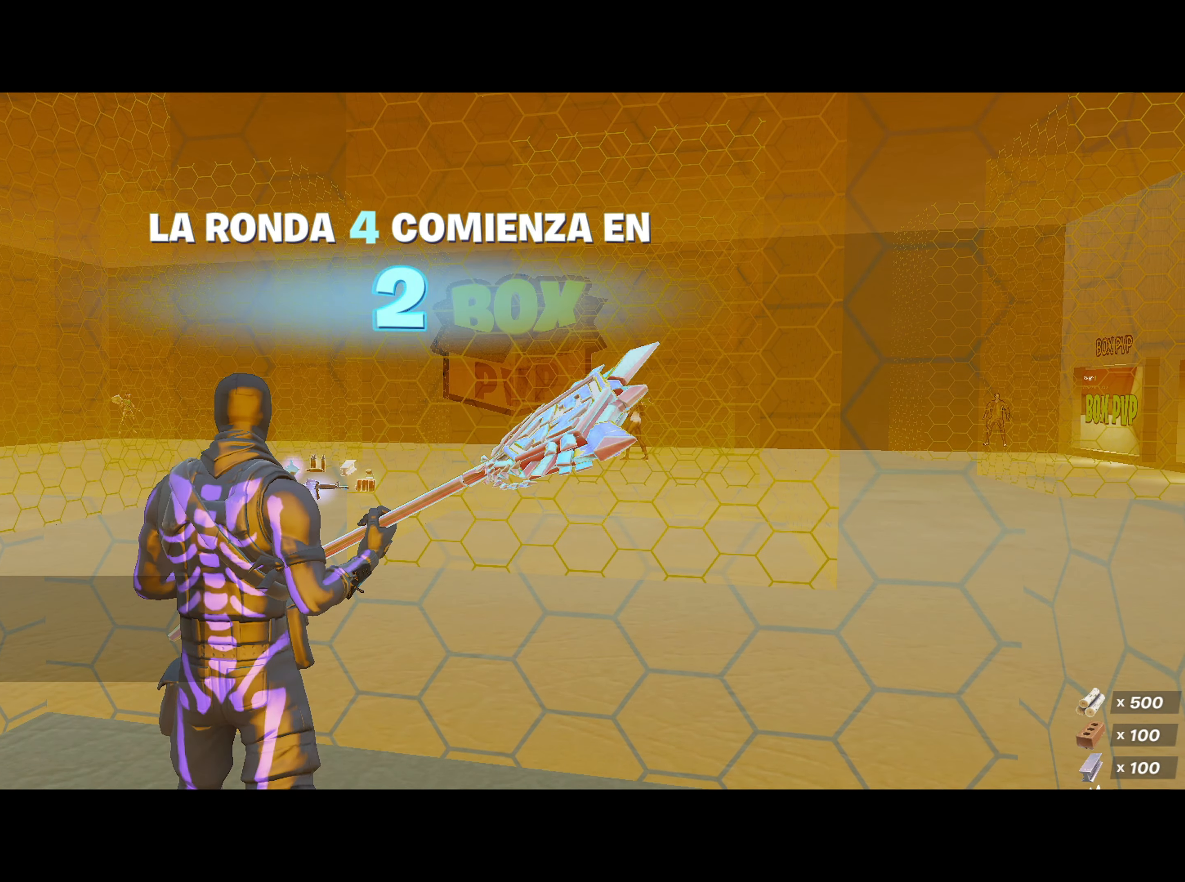
{"keys": [], "mouse": [], "mouse_move": "still", "events": []}
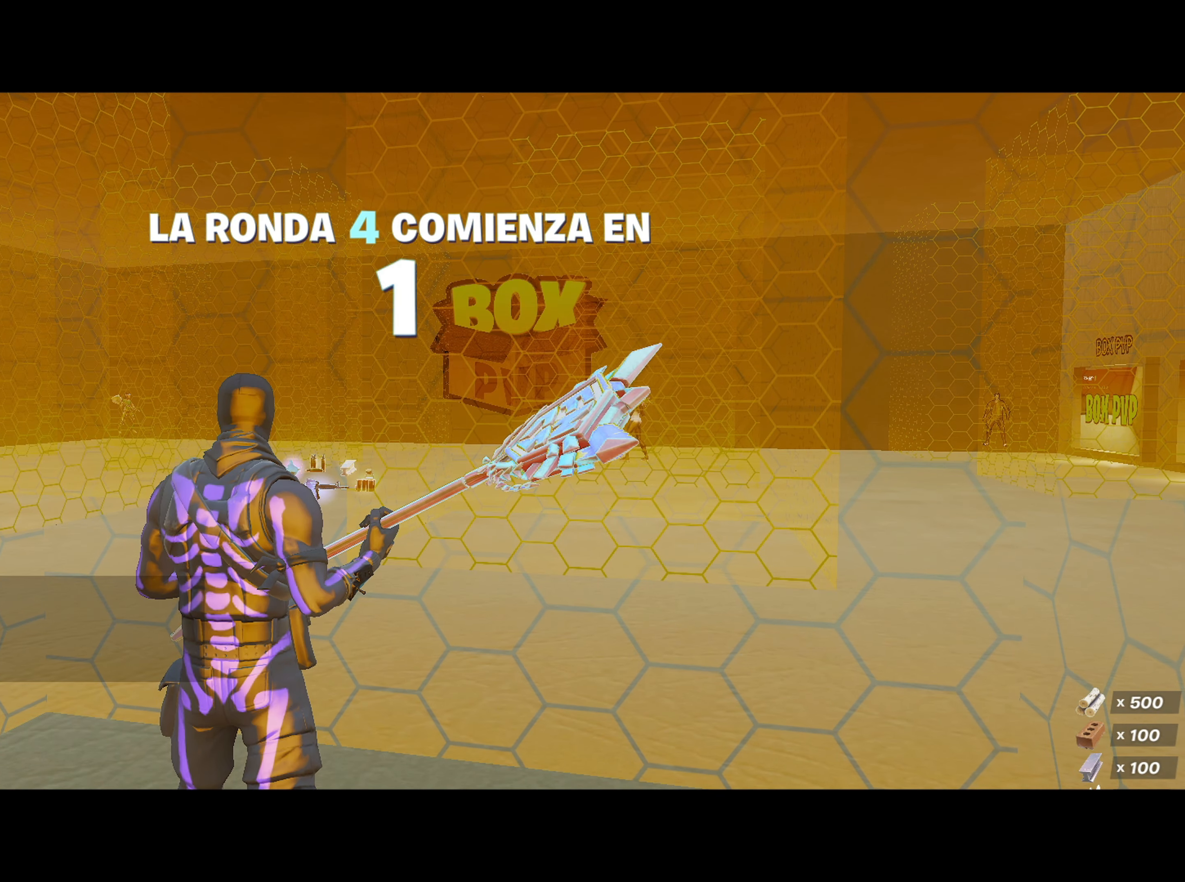
{"keys": [], "mouse": [], "mouse_move": "still", "events": []}
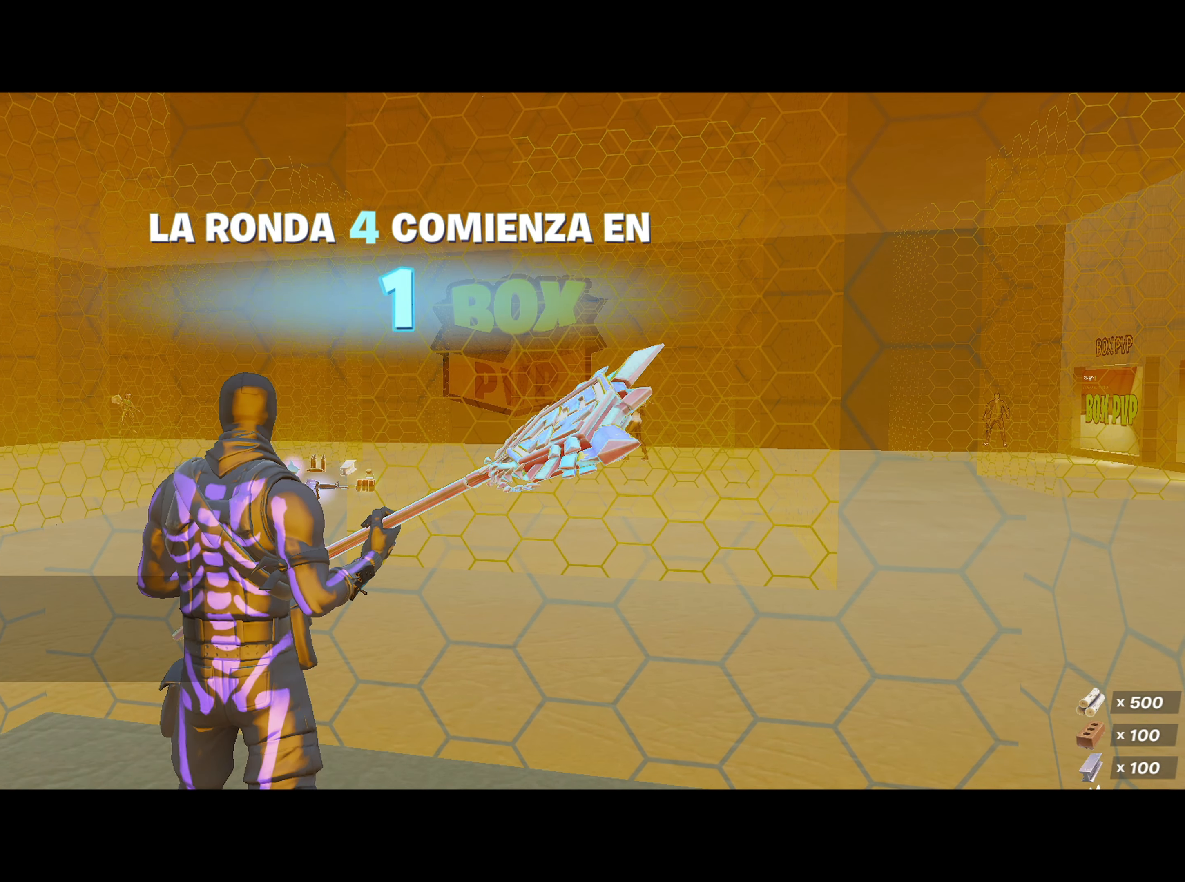
{"keys": [], "mouse": [], "mouse_move": "still", "events": []}
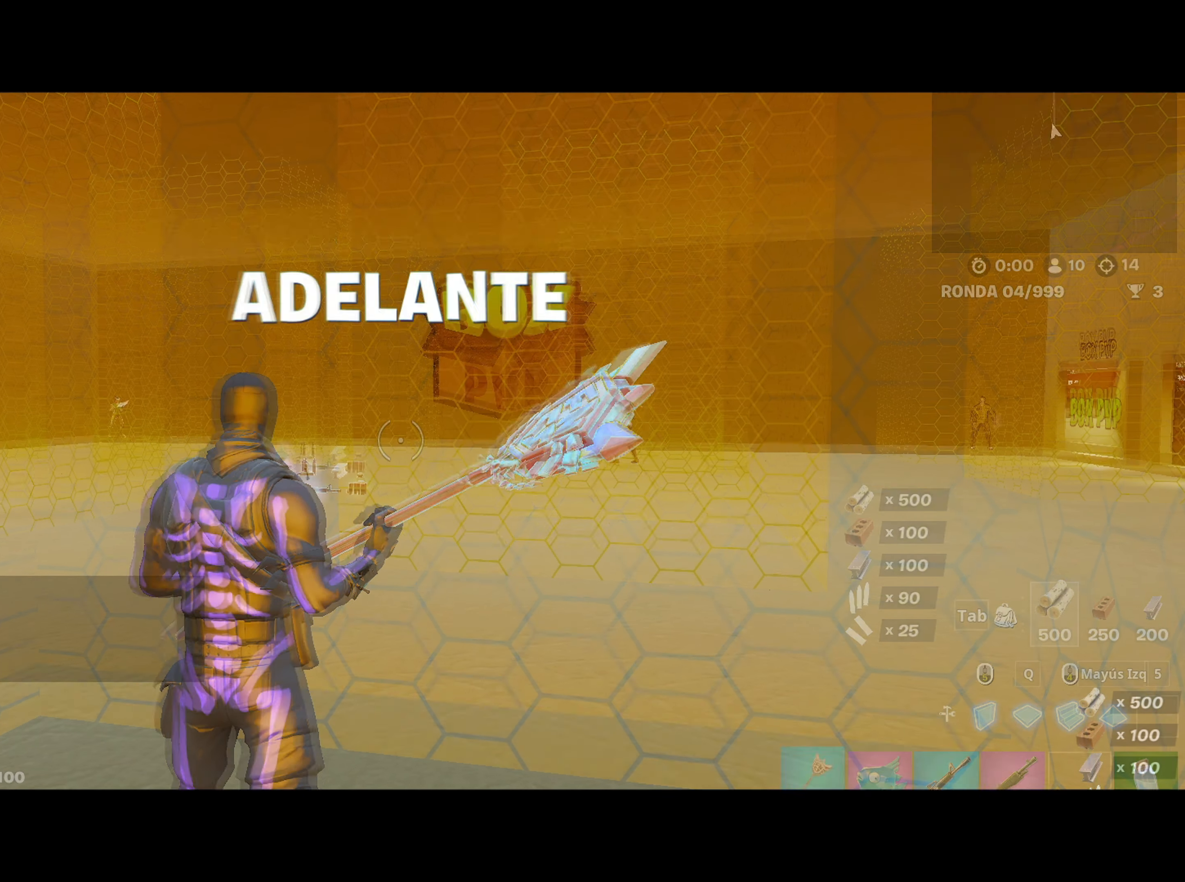
{"keys": [], "mouse": [], "mouse_move": "still", "events": []}
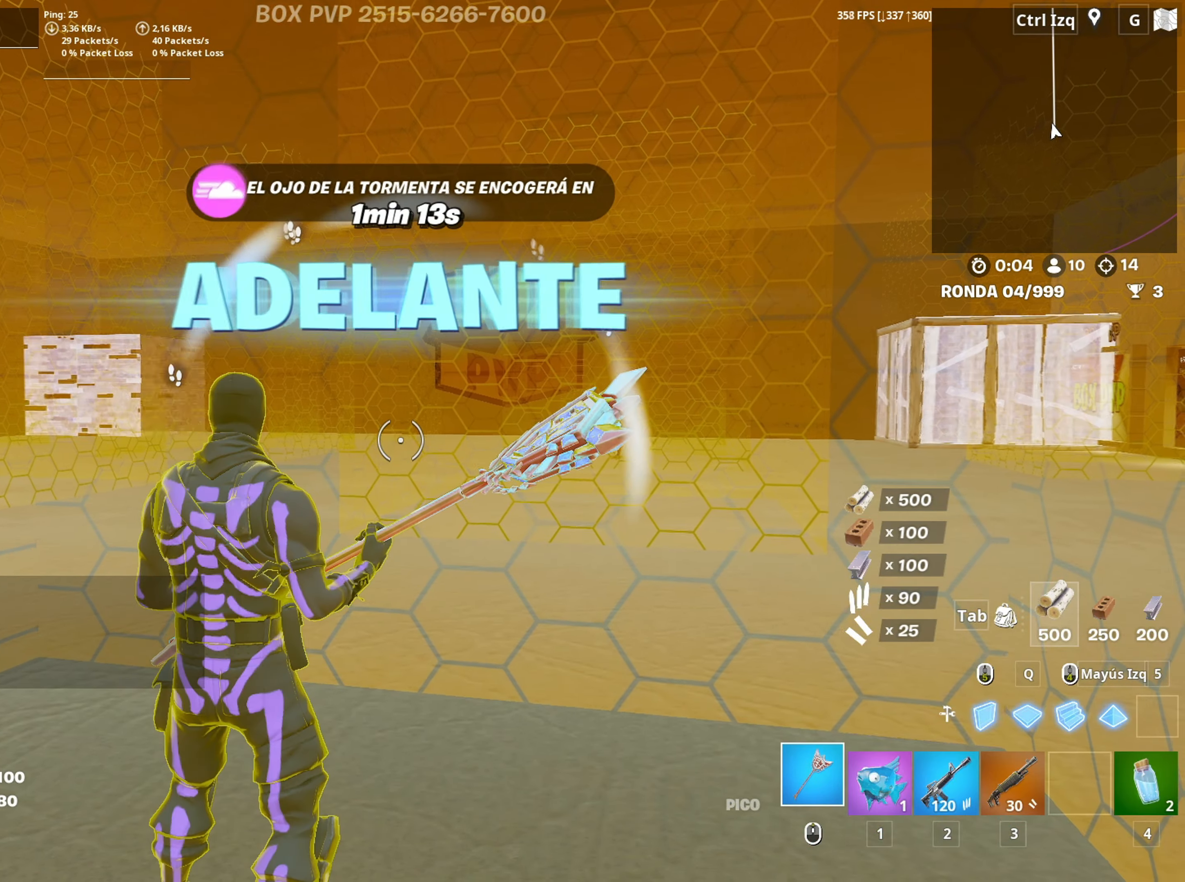
{"keys": ["w"], "mouse": ["left"], "mouse_move": "down", "events": [[50, "space", "down"], [150, "space", "up"], [283, "mouse_left", "down"], [383, "w", "down"]]}
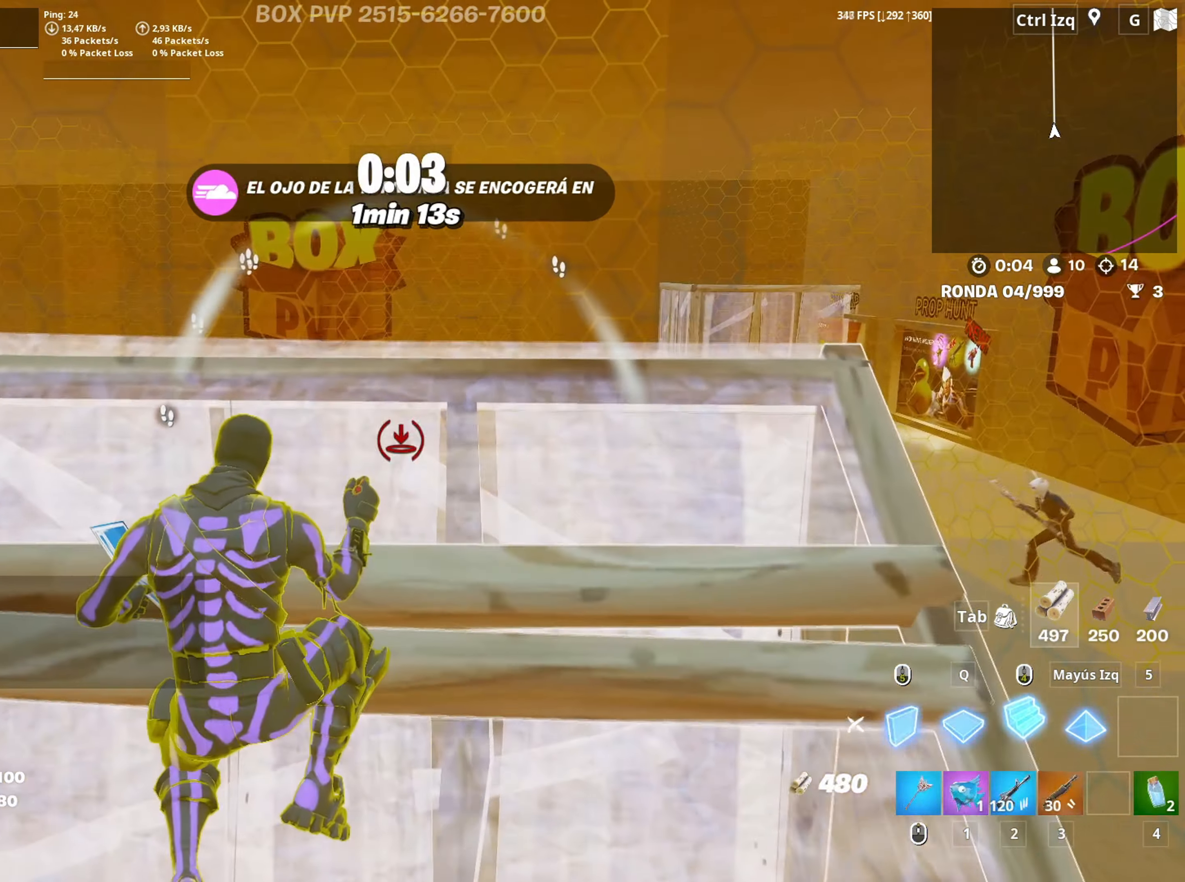
{"keys": ["w"], "mouse": ["left"], "mouse_move": "down-left", "events": [[17, "3", "down"], [67, "w", "up"], [117, "3", "up"], [117, "mouse_left", "up"], [250, "space", "down"], [300, "mouse_left", "down"], [350, "space", "up"], [483, "w", "down"]]}
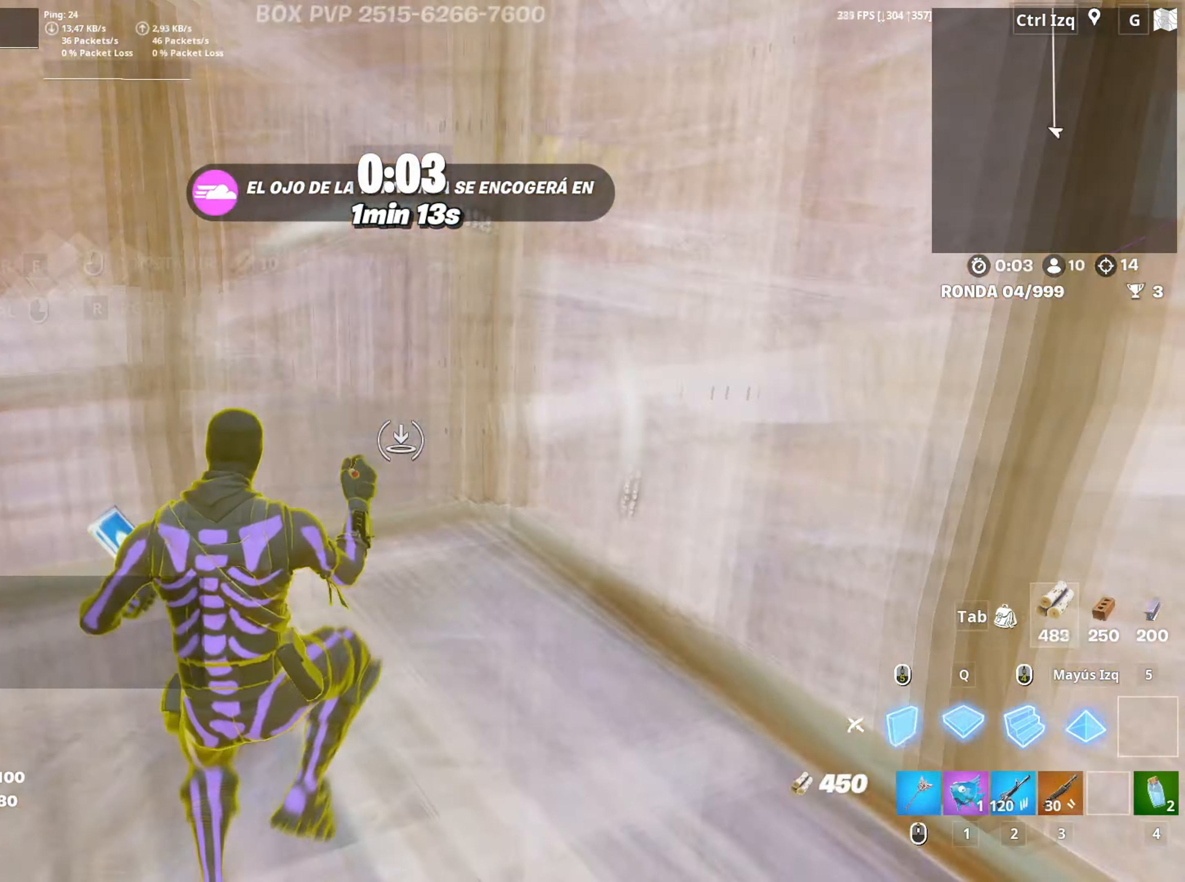
{"keys": [], "mouse": [], "mouse_move": "up", "events": [[33, "q", "down"], [83, "3", "down"], [83, "q", "up"], [133, "3", "up"], [133, "w", "up"], [167, "mouse_left", "up"], [317, "mouse_wheel", "down"], [350, "3", "down"], [400, "mouse_wheel", "up"], [450, "3", "up"]]}
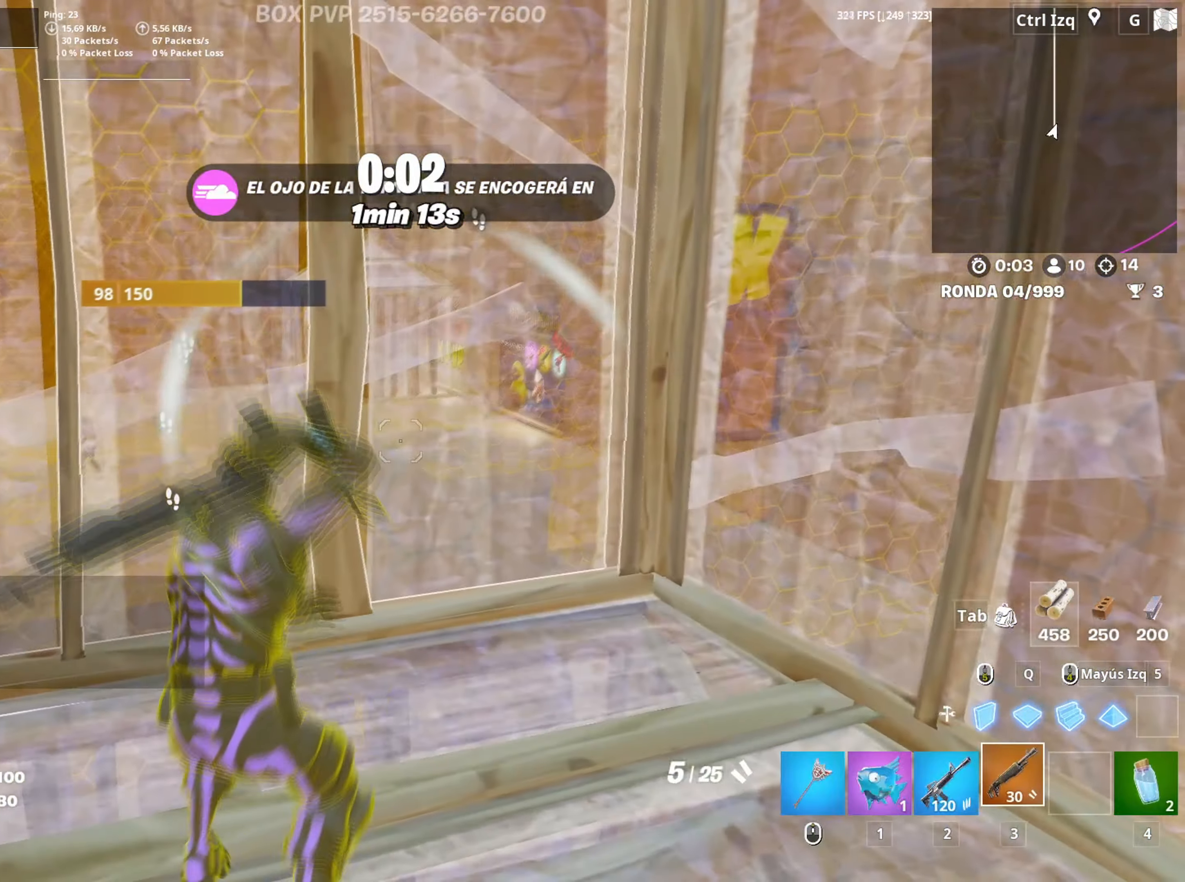
{"keys": ["w"], "mouse": [], "mouse_move": "up-left", "events": [[50, "3", "down"], [50, "mouse_wheel", "down"], [100, "3", "up"], [133, "mouse_wheel", "up"], [467, "w", "down"]]}
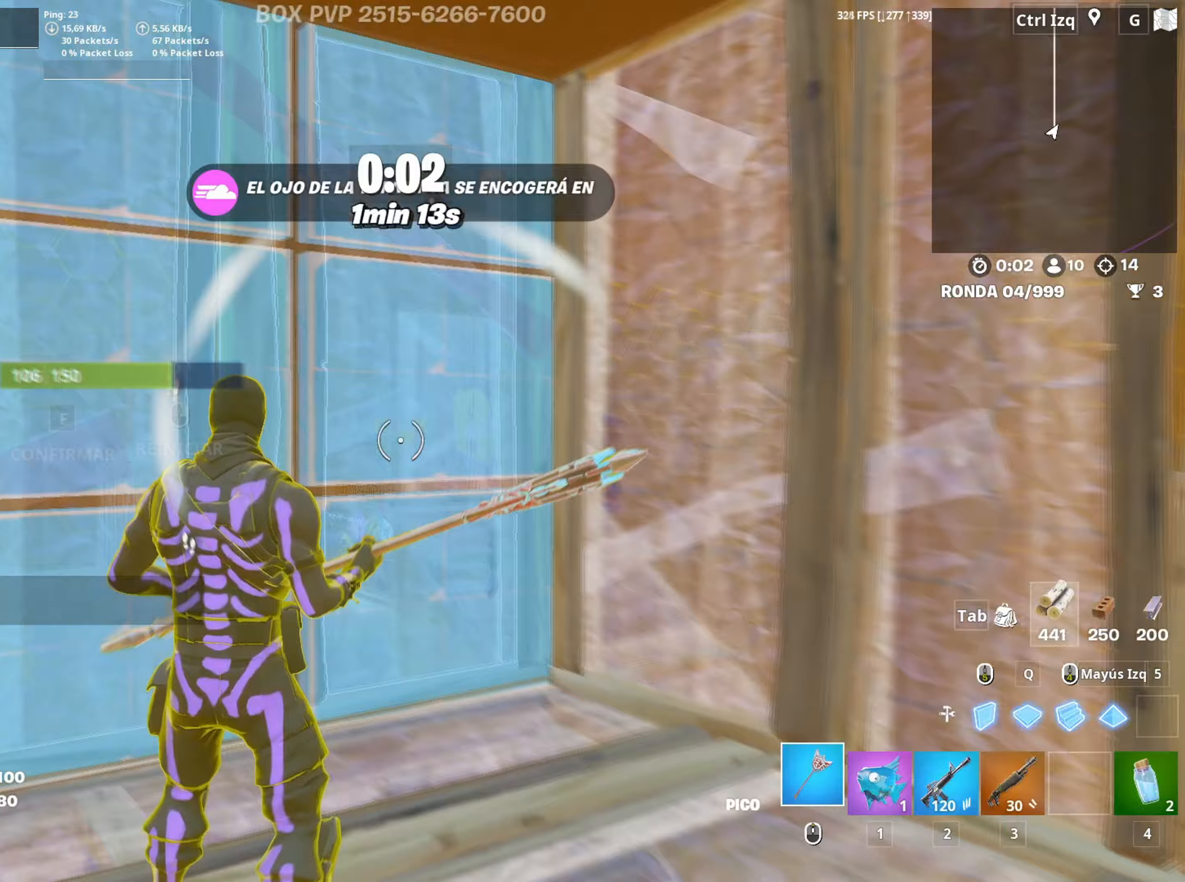
{"keys": [], "mouse": [], "mouse_move": "right", "events": [[17, "f", "down"], [67, "a", "down"], [67, "f", "up"], [67, "mouse_left", "down"], [117, "w", "up"], [200, "f", "down"], [200, "w", "down"], [250, "f", "up"], [250, "mouse_left", "up"], [400, "3", "down"], [433, "w", "up"], [450, "3", "up"], [450, "a", "up"]]}
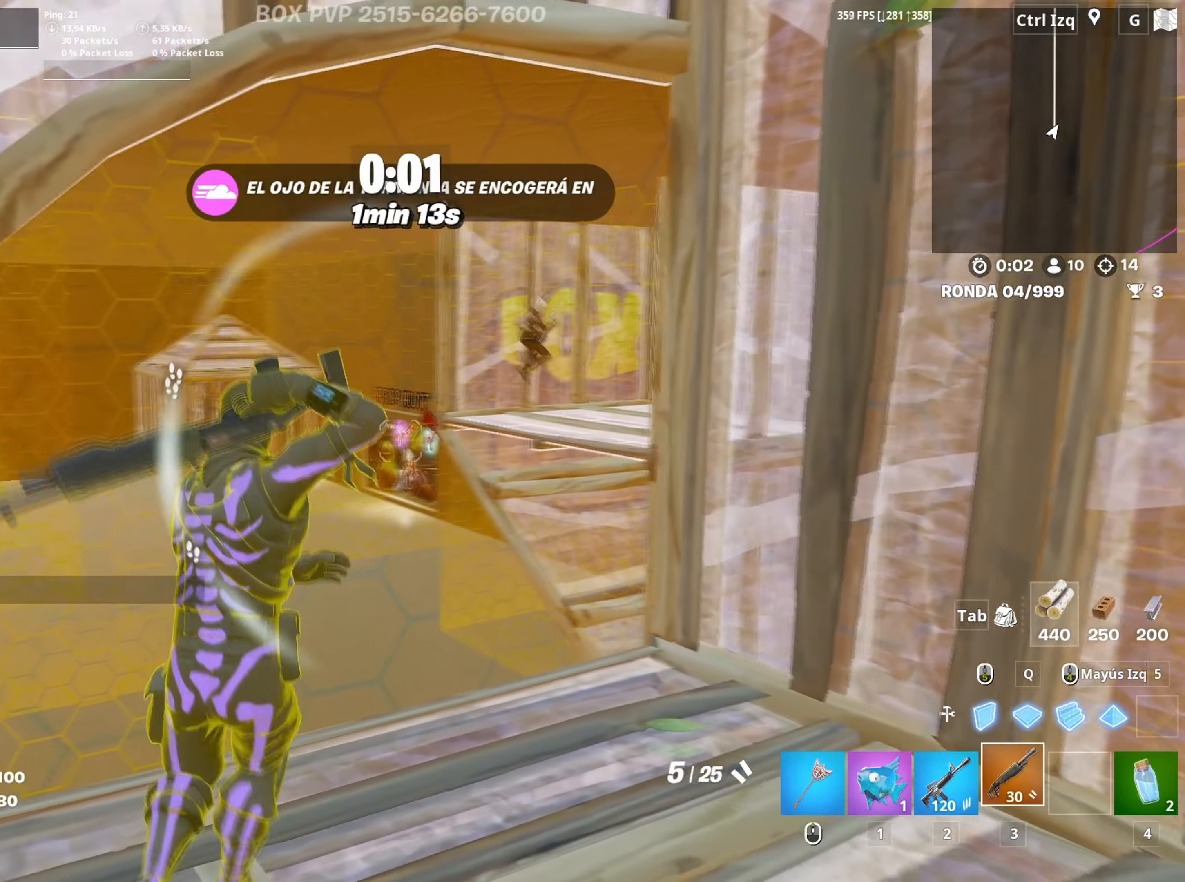
{"keys": ["a"], "mouse": ["wheel"], "mouse_move": "left", "events": [[450, "a", "down"], [500, "mouse_wheel", "down"]]}
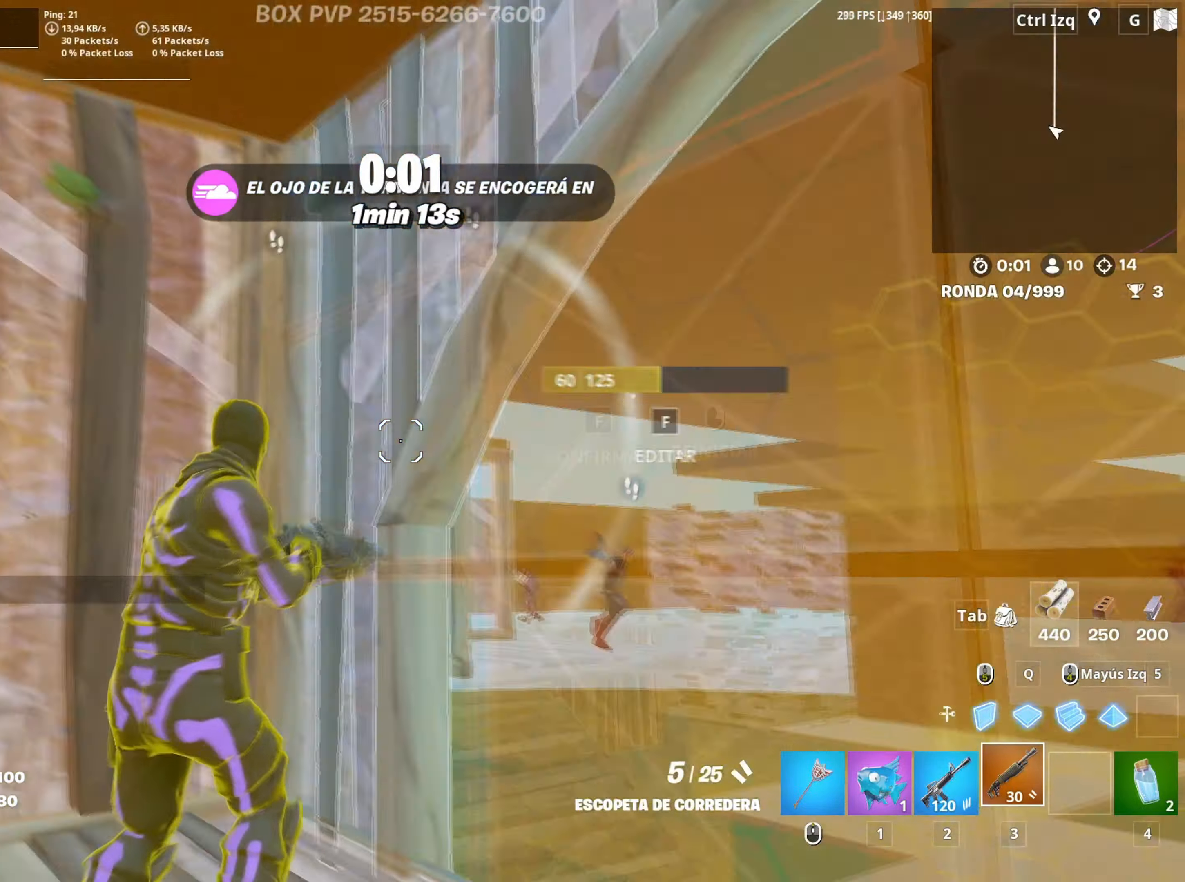
{"keys": ["f", "w"], "mouse": ["left"], "mouse_move": "left", "events": [[50, "s", "down"], [67, "mouse_wheel", "up"], [133, "d", "down"], [183, "a", "up"], [183, "s", "up"], [333, "d", "up"], [333, "w", "down"], [467, "f", "down"], [467, "mouse_left", "down"]]}
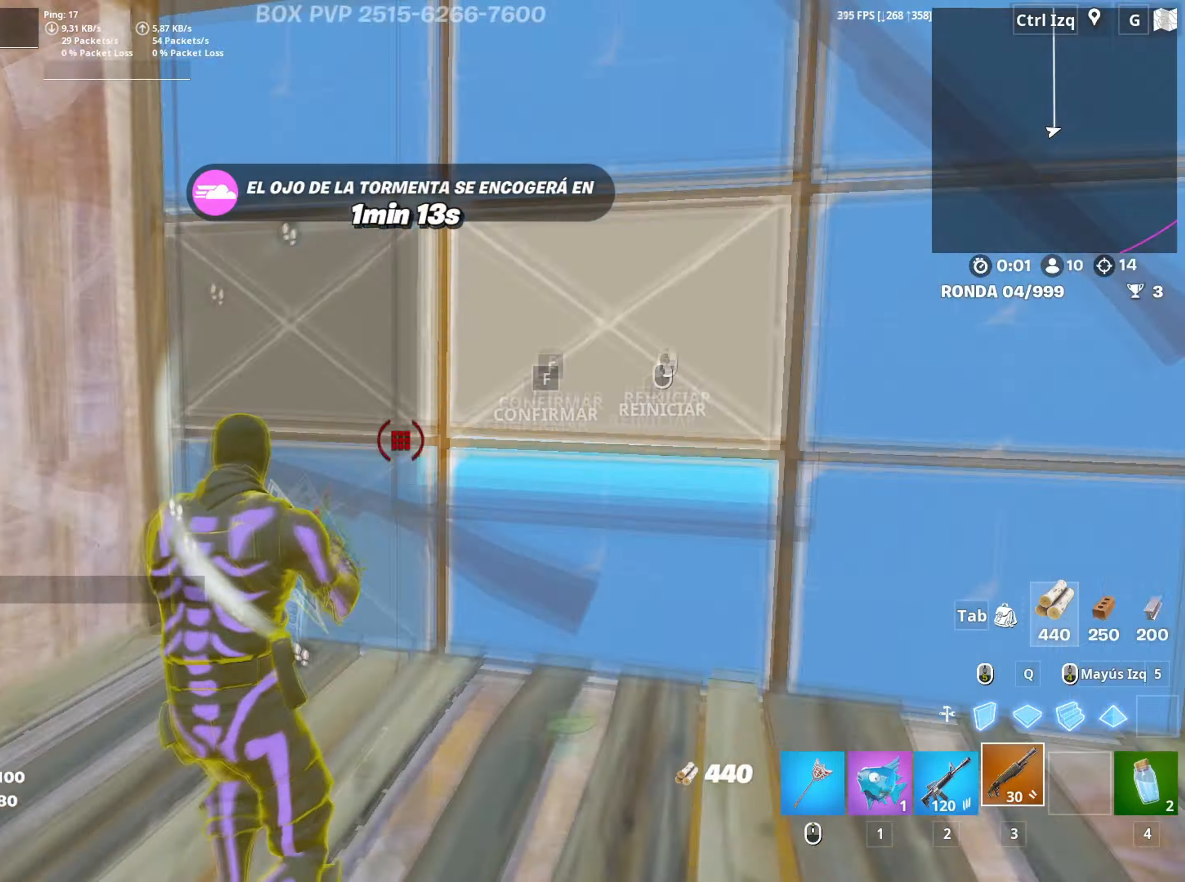
{"keys": ["d", "w"], "mouse": ["left"], "mouse_move": "left", "events": [[17, "f", "up"], [150, "f", "down"], [200, "mouse_left", "up"], [250, "f", "up"], [350, "q", "down"], [383, "d", "down"], [433, "mouse_left", "down"], [483, "q", "up"]]}
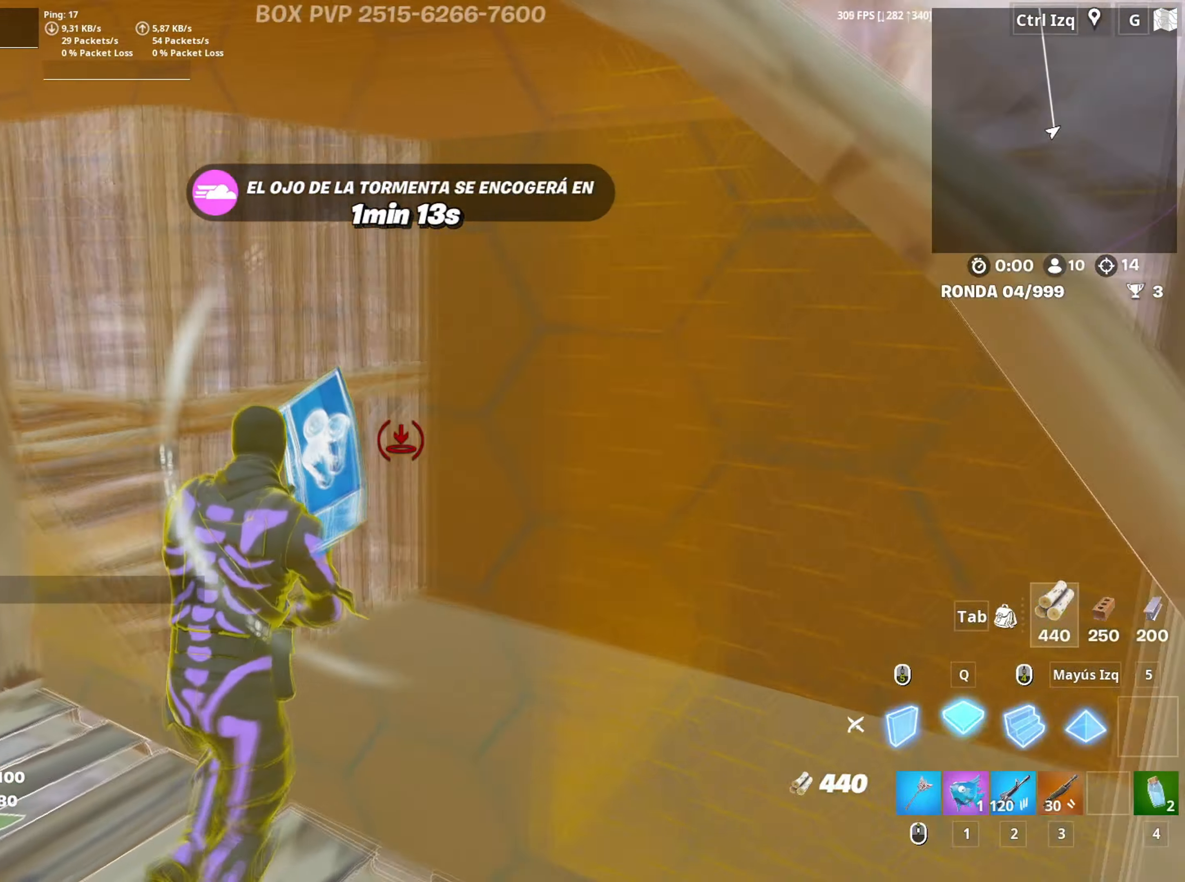
{"keys": ["w"], "mouse": ["left"], "mouse_move": "still", "events": [[133, "d", "up"], [133, "w", "up"], [350, "w", "down"], [400, "q", "down"], [450, "w", "up"], [500, "q", "up"], [500, "w", "down"]]}